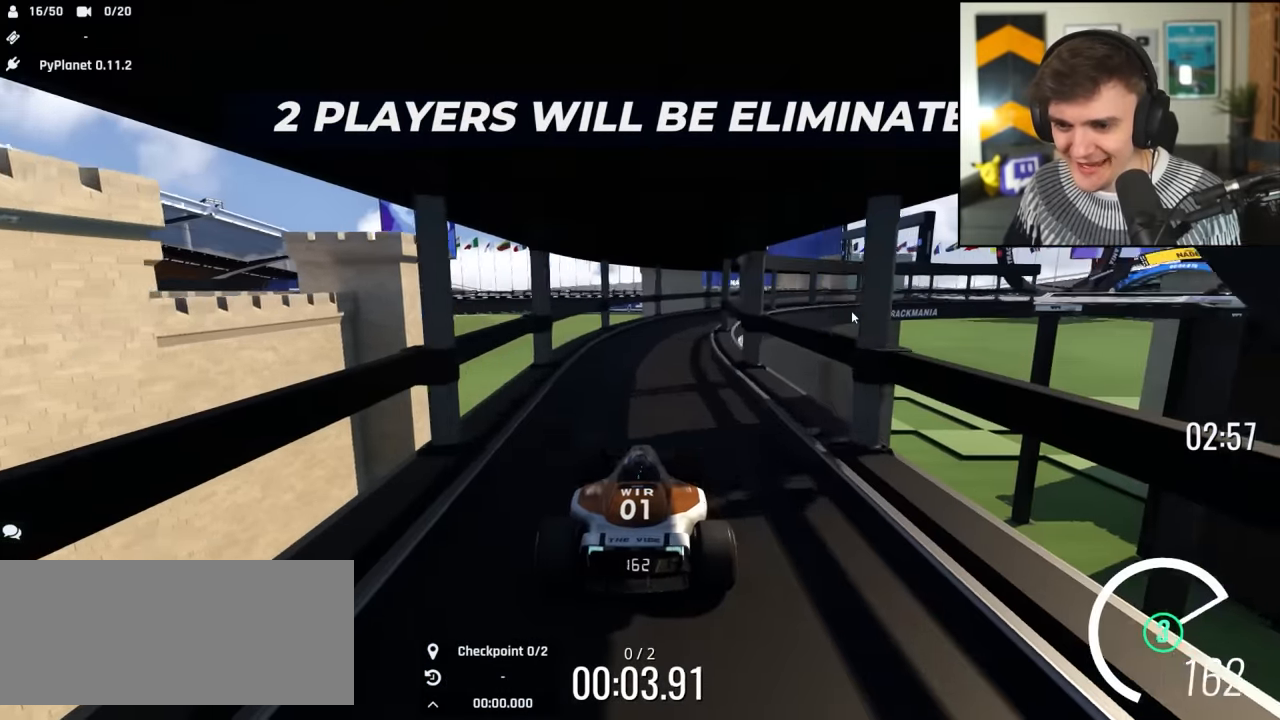
Gameplay with keyboard; each line is a JSON object with the keys held at the frame after it. "events" lists presses ("down") and releases ("up") of "brake", "down", "left", "right" and "up" between this image and that frame as [ms after this image, input, new state], when the widget could be followed in between. No other keys are recorded. Mouse input is not recorded. Key names are as the overlay labels them; some are game actions (e.g. jump) rather than physical keys.
{"keys": ["right", "up"], "events": [[150, "right", "down"], [250, "right", "up"], [400, "right", "down"]]}
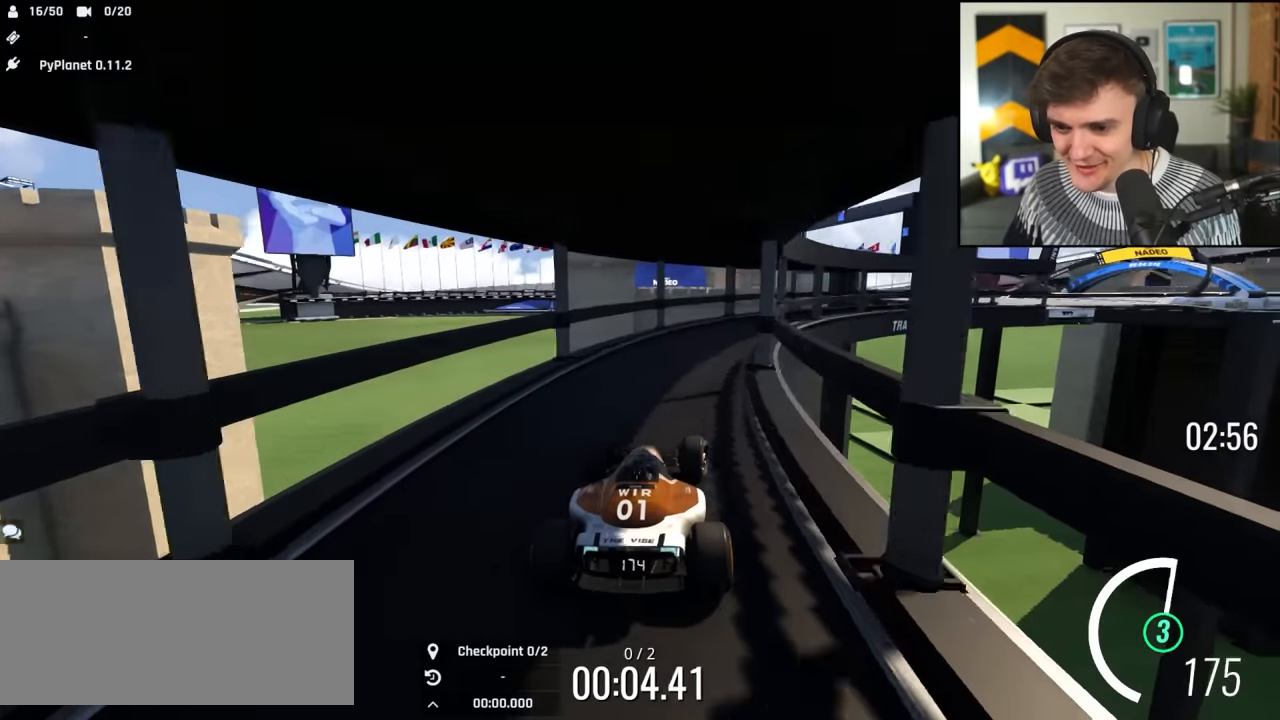
{"keys": ["up"], "events": [[133, "right", "up"], [166, "right", "down"], [416, "right", "up"]]}
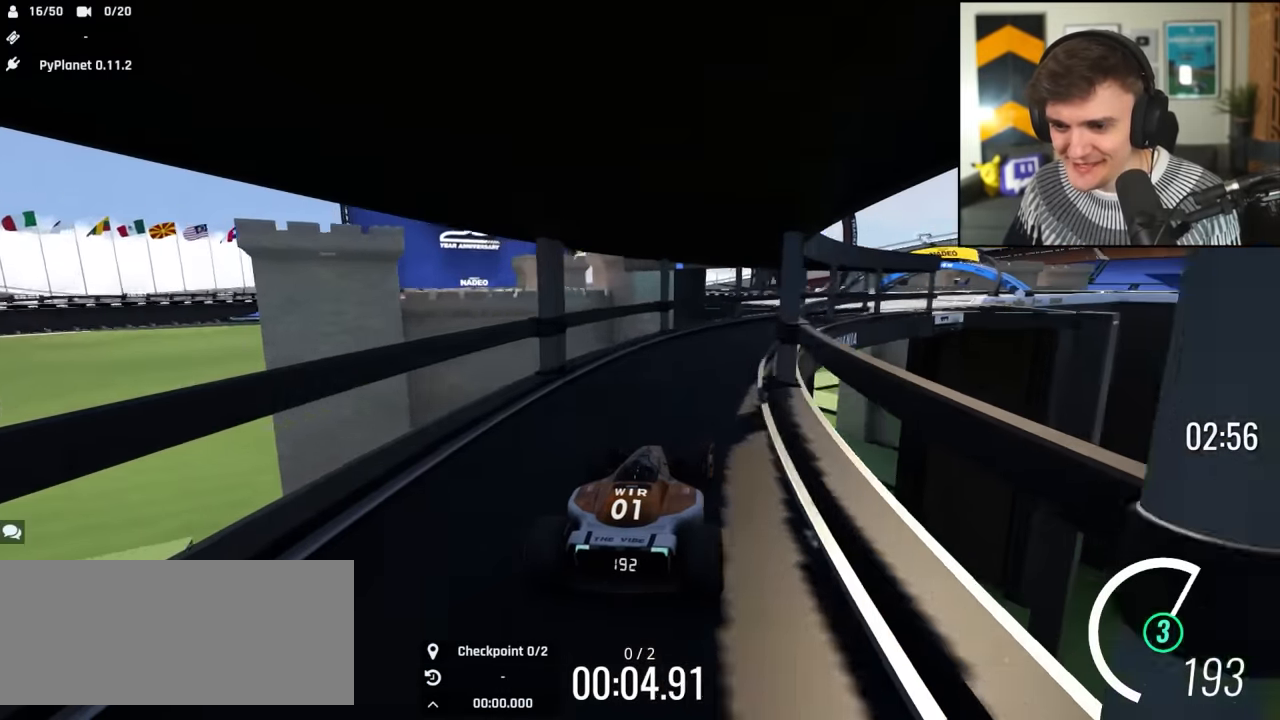
{"keys": ["right", "up"], "events": [[50, "right", "down"]]}
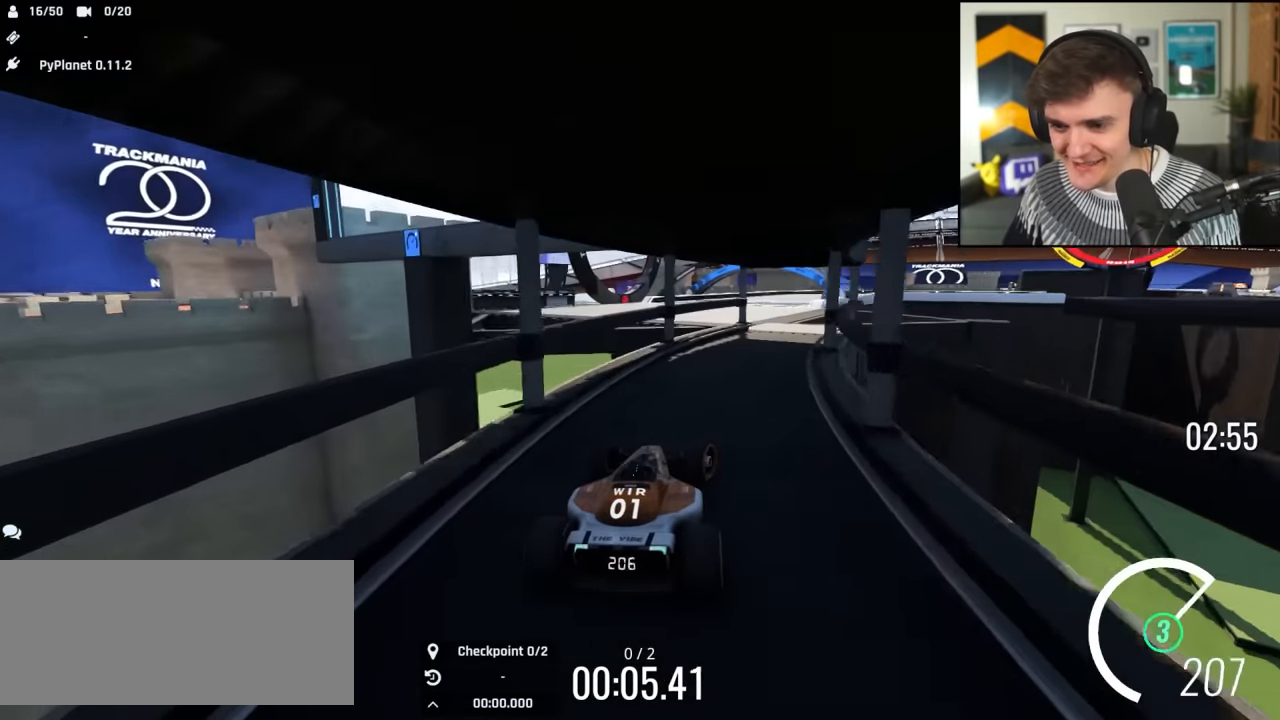
{"keys": ["left", "up"], "events": [[200, "right", "up"], [300, "left", "down"]]}
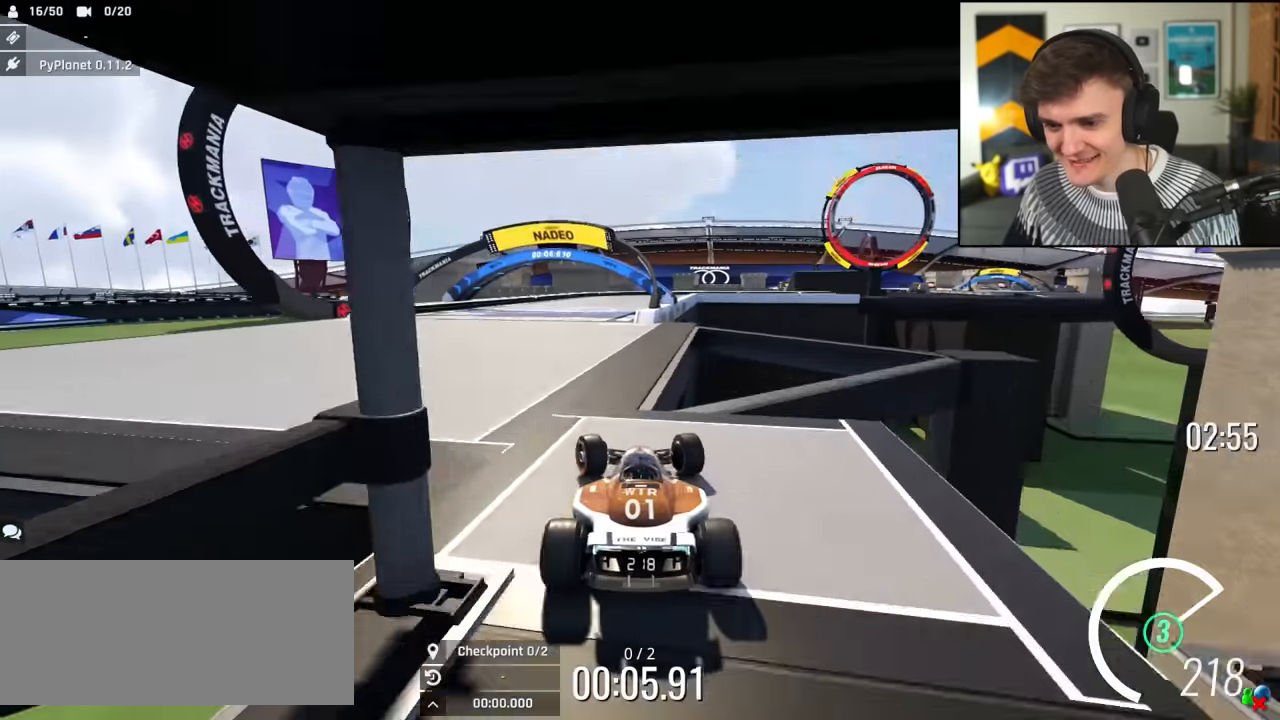
{"keys": ["right", "up"], "events": [[216, "left", "up"], [266, "right", "down"]]}
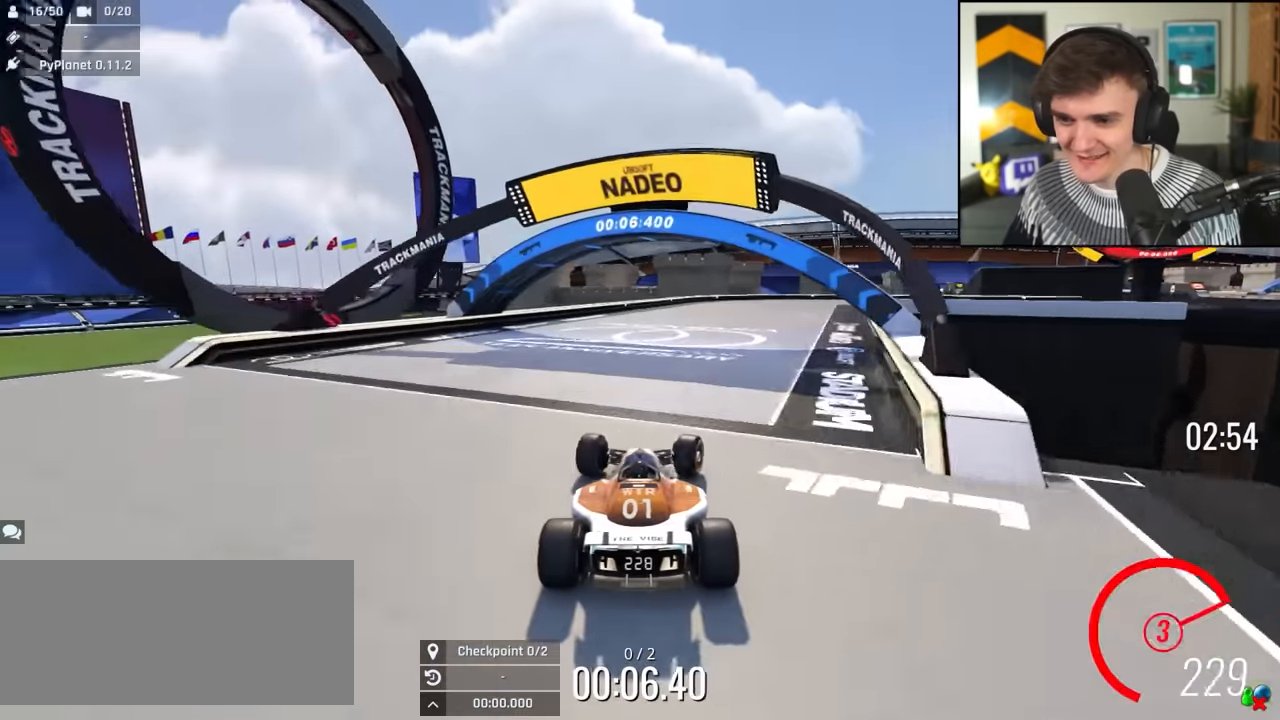
{"keys": ["brake", "right"], "events": [[183, "brake", "down"], [183, "right", "up"], [233, "right", "down"], [417, "up", "up"]]}
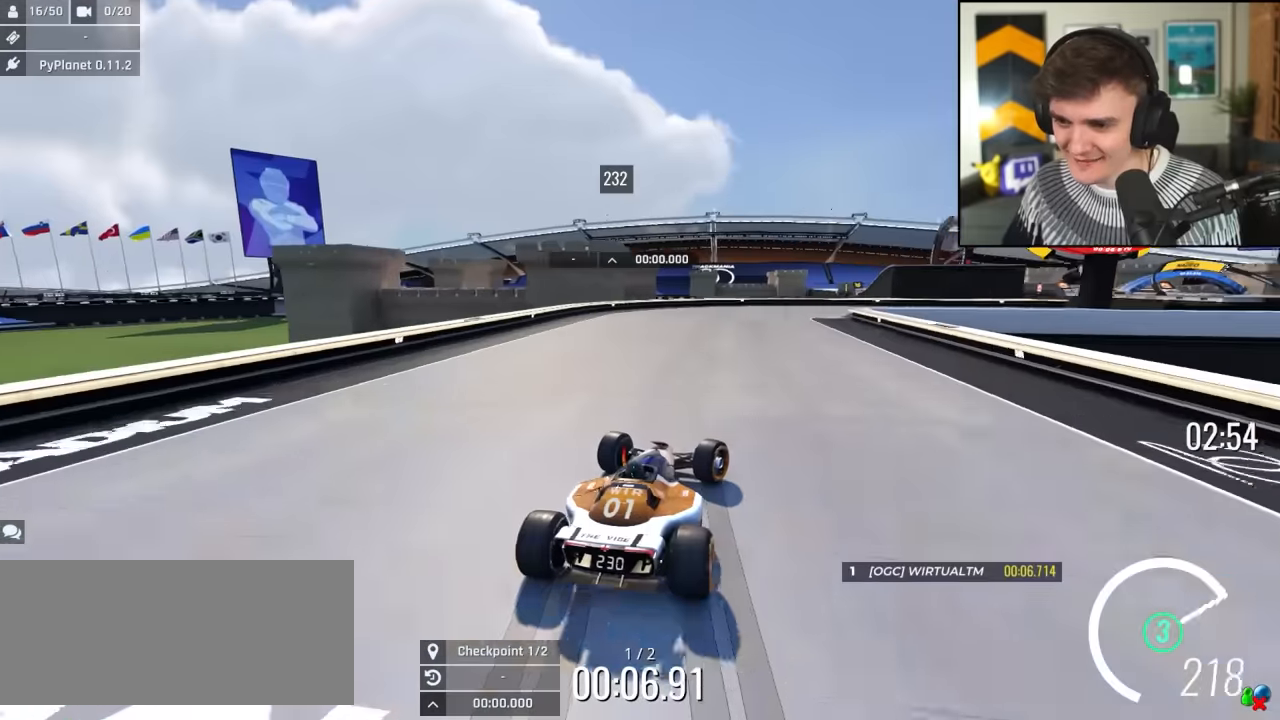
{"keys": ["right", "up"], "events": [[67, "up", "down"], [300, "brake", "up"], [350, "right", "up"], [400, "brake", "down"], [400, "right", "down"], [484, "brake", "up"]]}
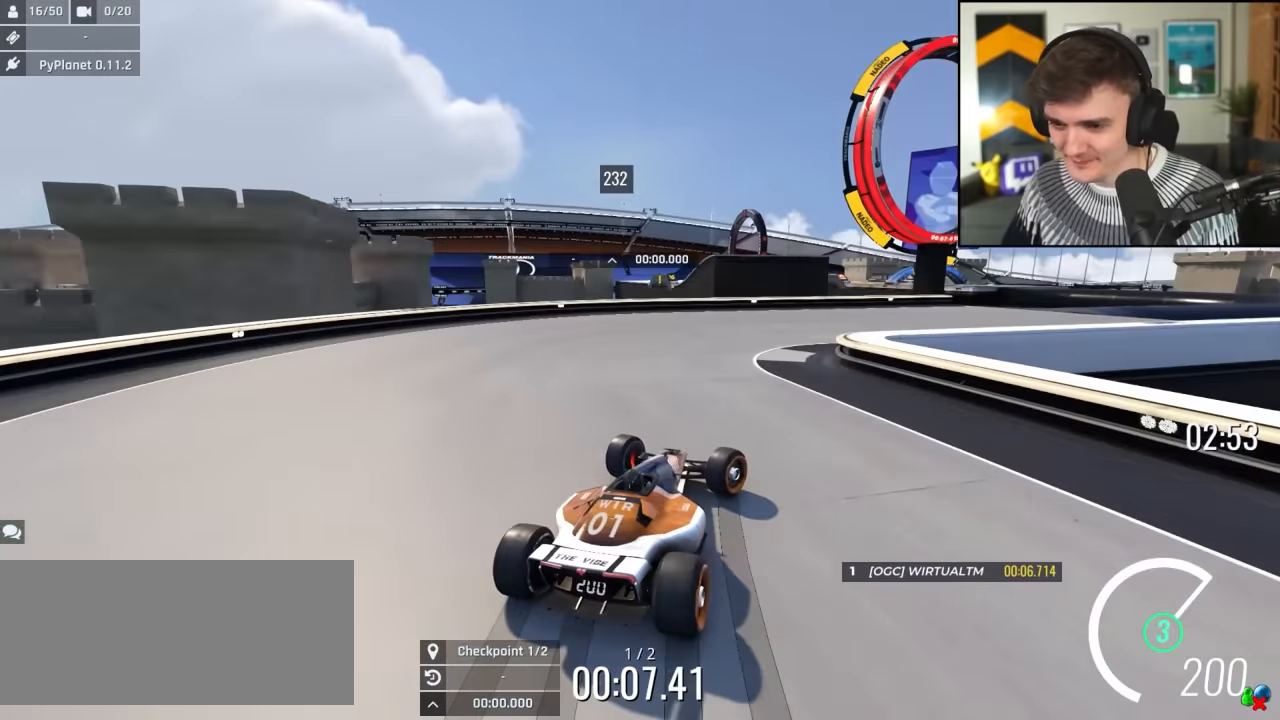
{"keys": ["up"], "events": [[500, "right", "up"]]}
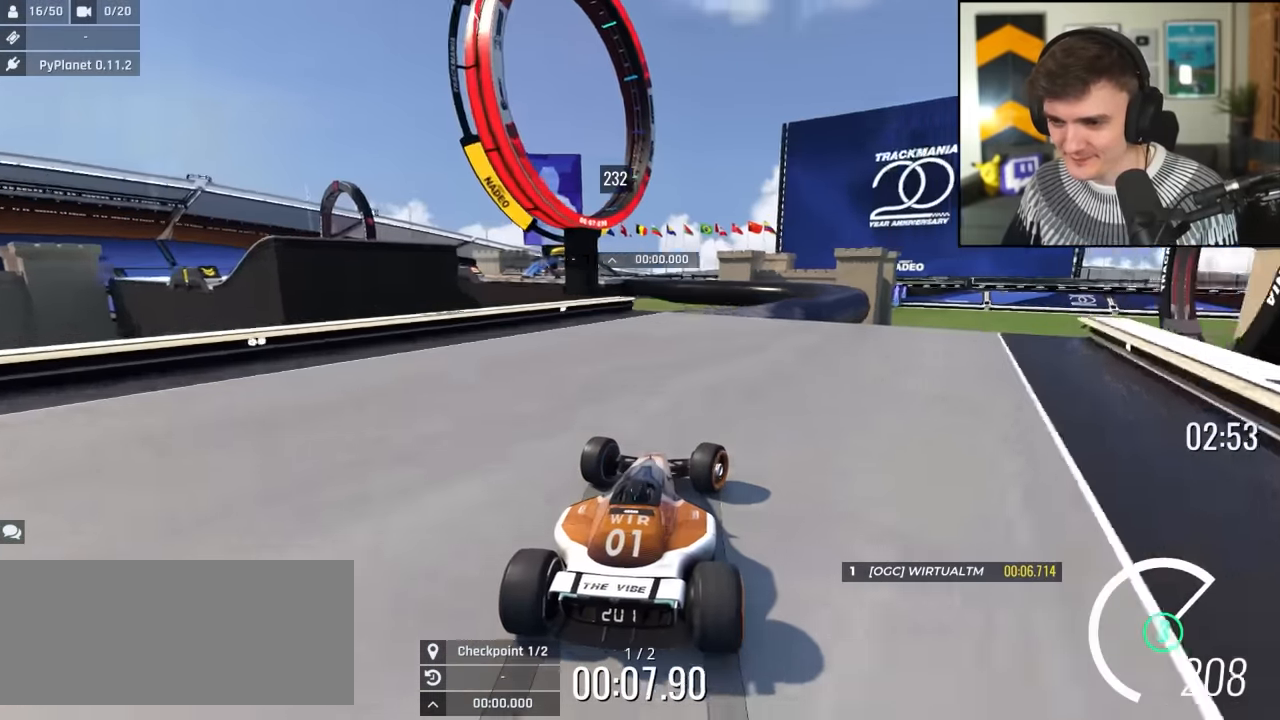
{"keys": ["up"], "events": [[234, "right", "down"], [434, "right", "up"]]}
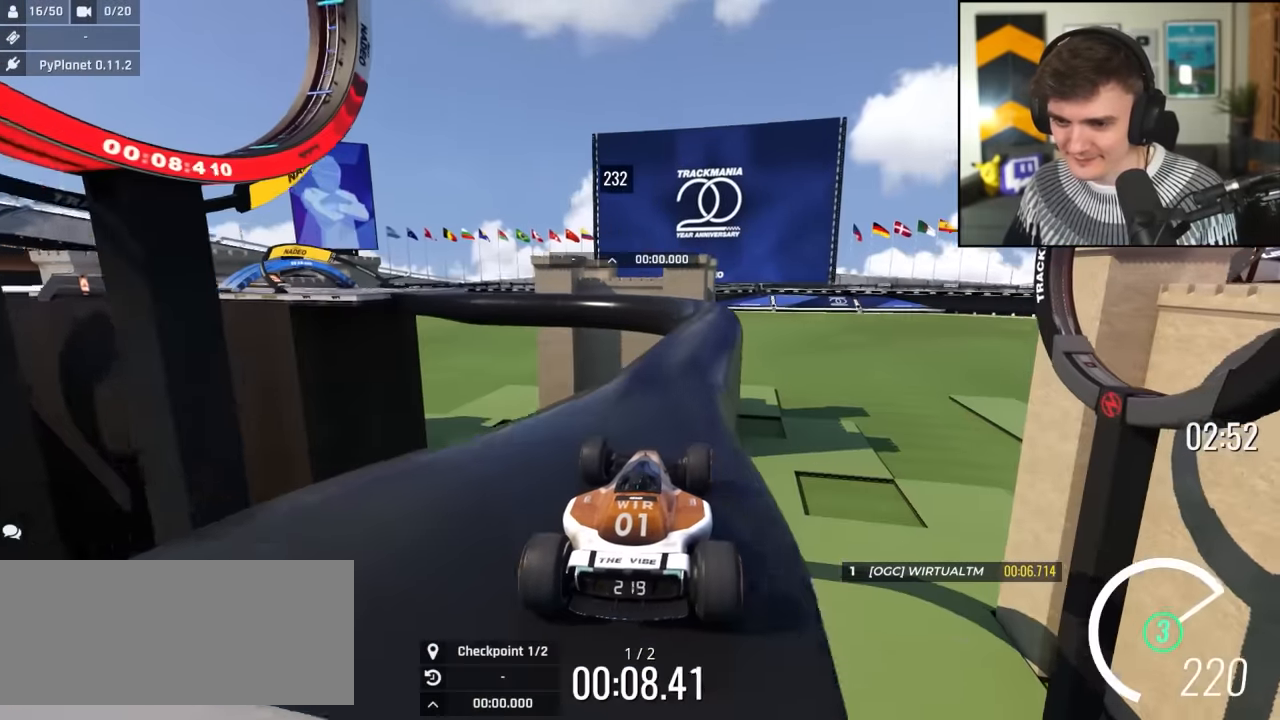
{"keys": ["left"], "events": [[150, "right", "down"], [200, "right", "up"], [350, "left", "down"], [400, "left", "up"], [434, "up", "up"], [484, "left", "down"]]}
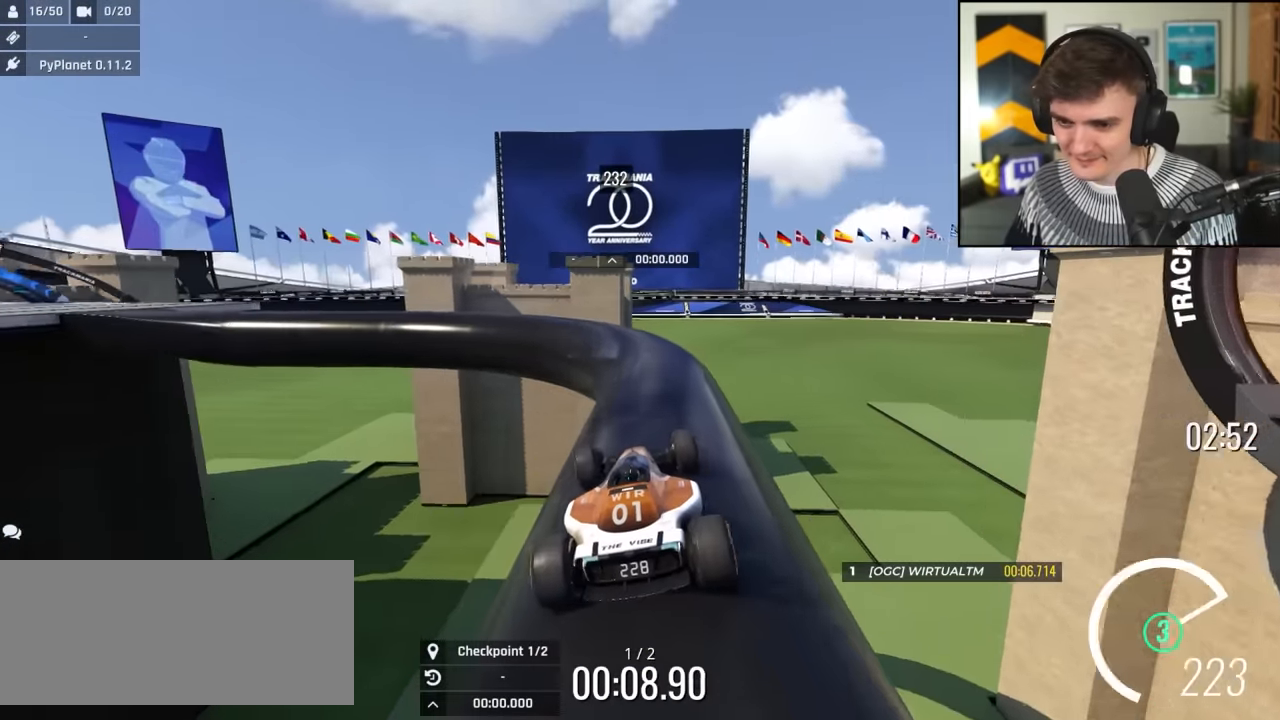
{"keys": ["left", "up"], "events": [[167, "up", "down"]]}
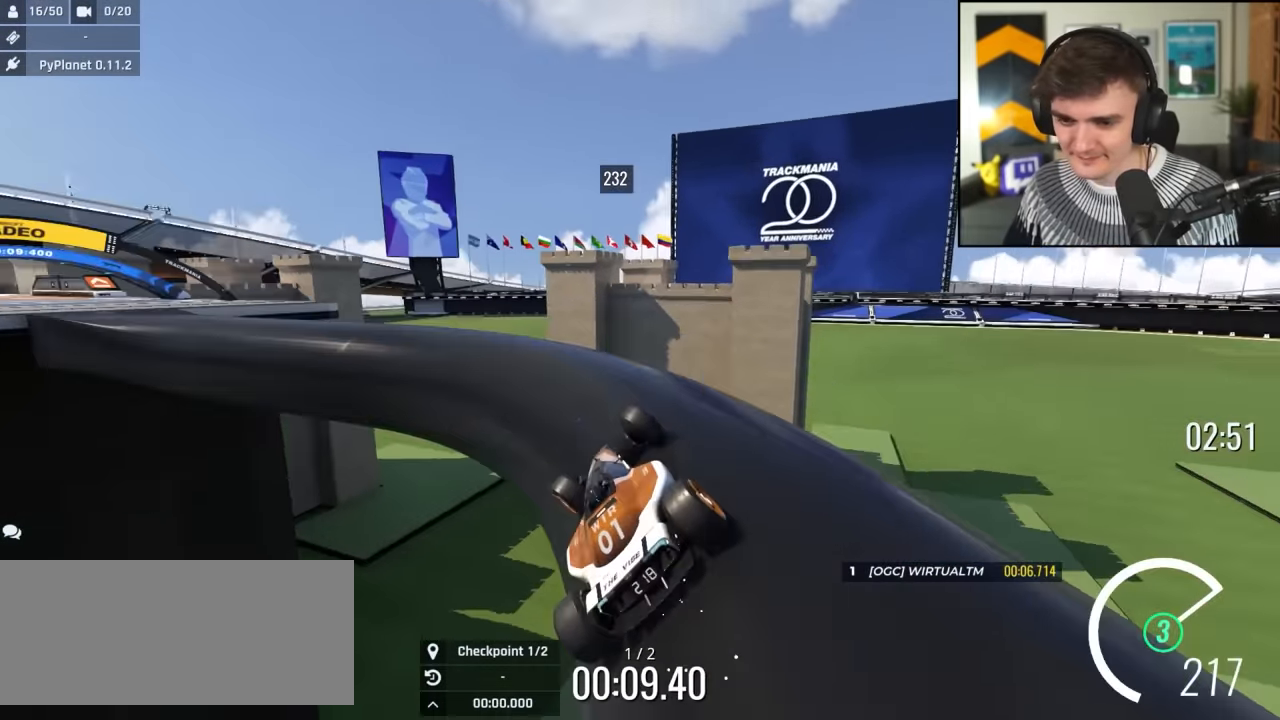
{"keys": ["left", "up"], "events": [[100, "up", "up"], [417, "up", "down"]]}
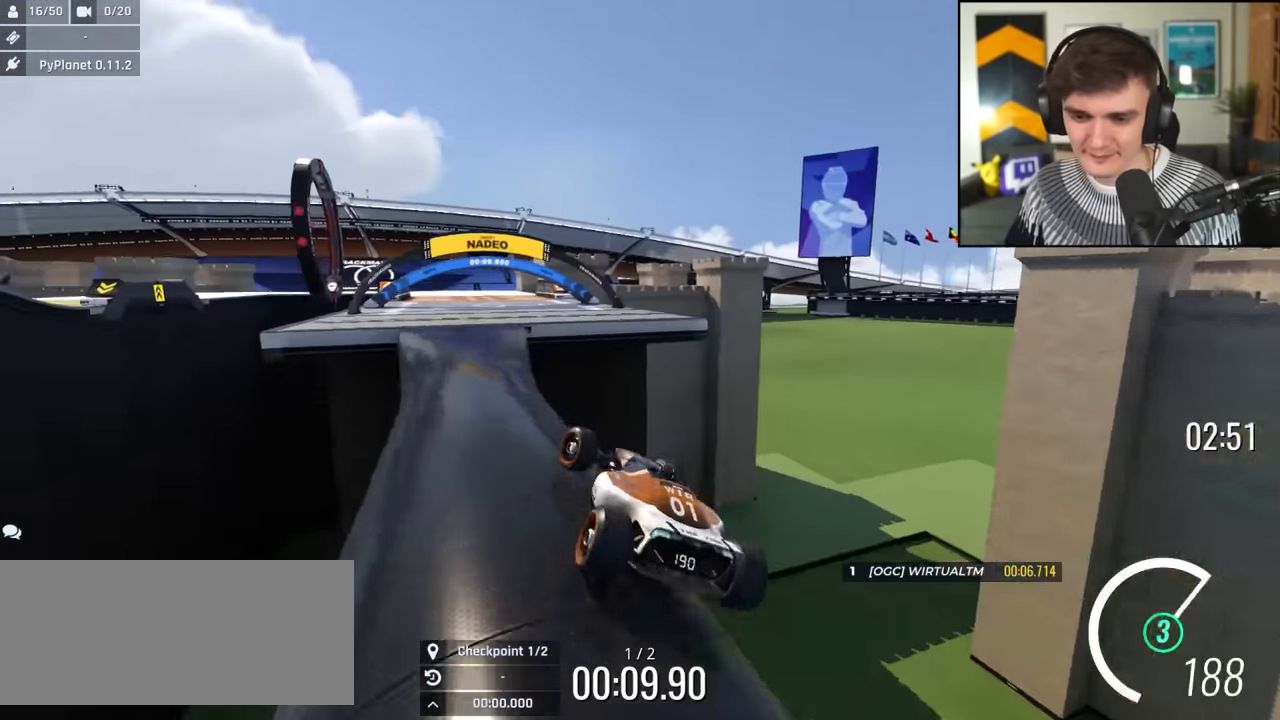
{"keys": ["up"], "events": [[117, "left", "up"], [134, "right", "down"], [250, "right", "up"], [400, "right", "down"], [434, "right", "up"]]}
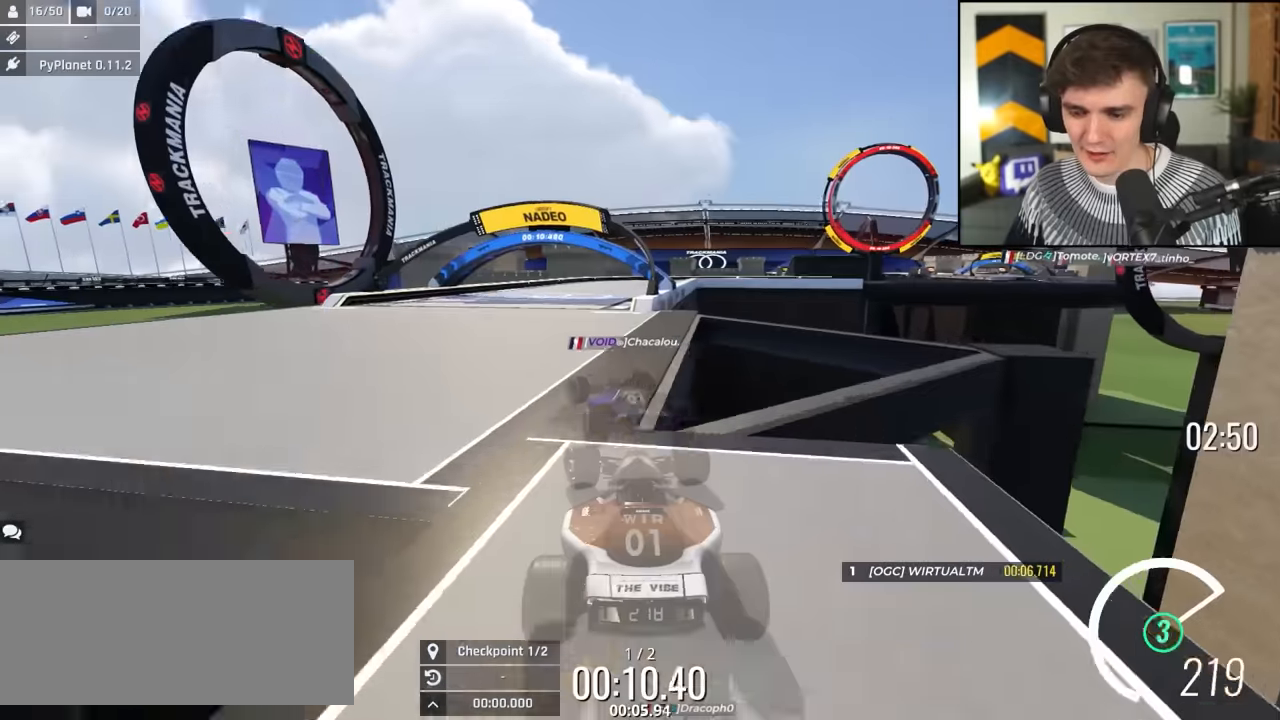
{"keys": ["right", "up"], "events": [[450, "right", "down"]]}
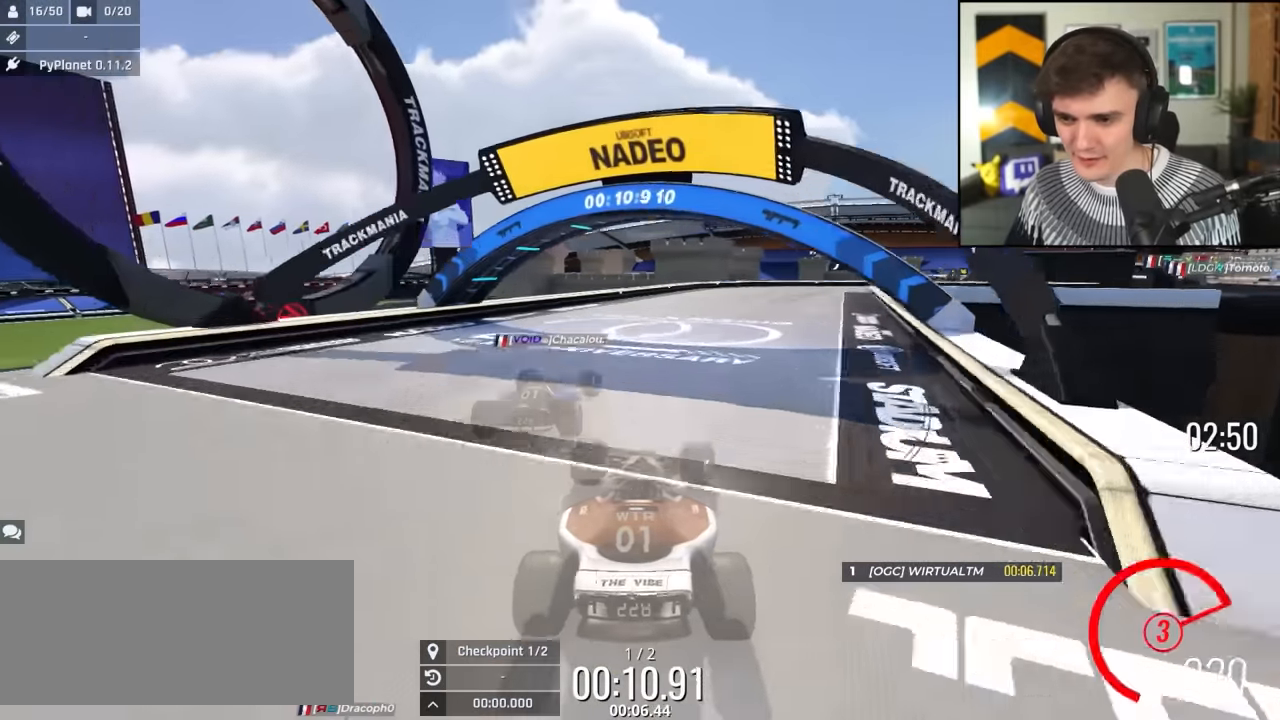
{"keys": ["brake", "right", "up"], "events": [[234, "right", "up"], [334, "brake", "down"], [384, "right", "down"]]}
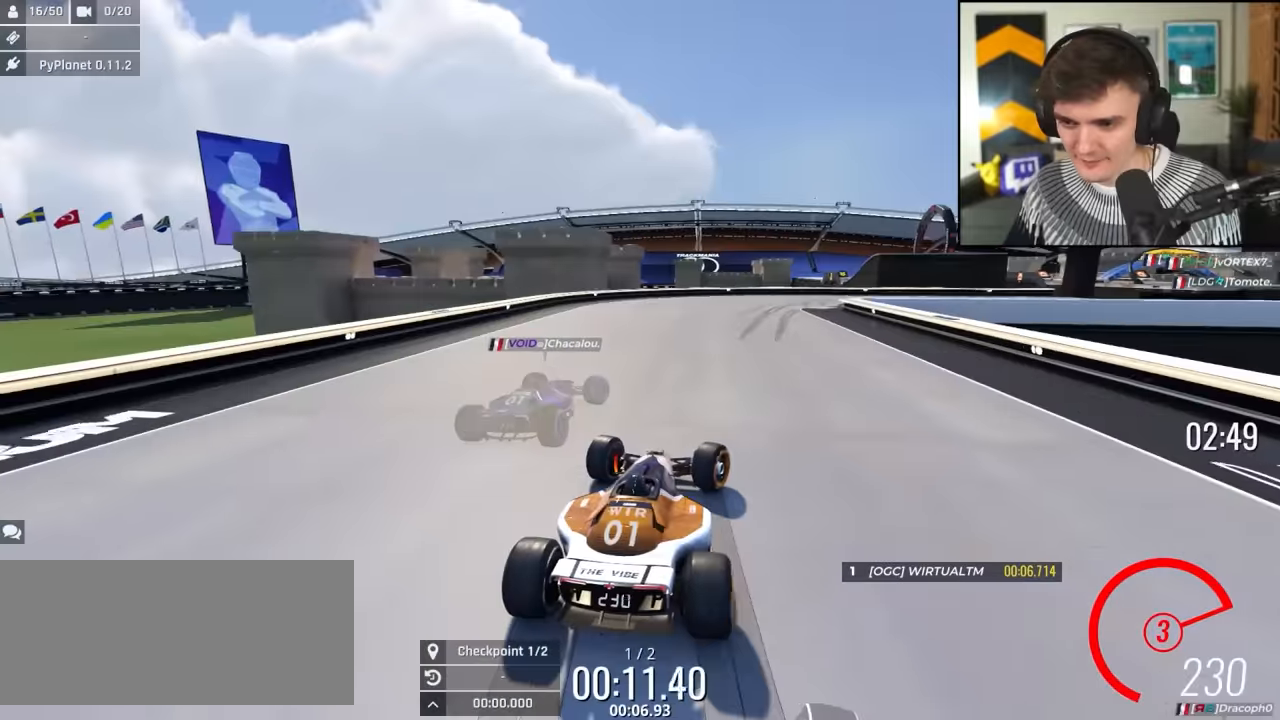
{"keys": ["right", "up"], "events": [[250, "brake", "up"], [384, "up", "up"], [484, "up", "down"]]}
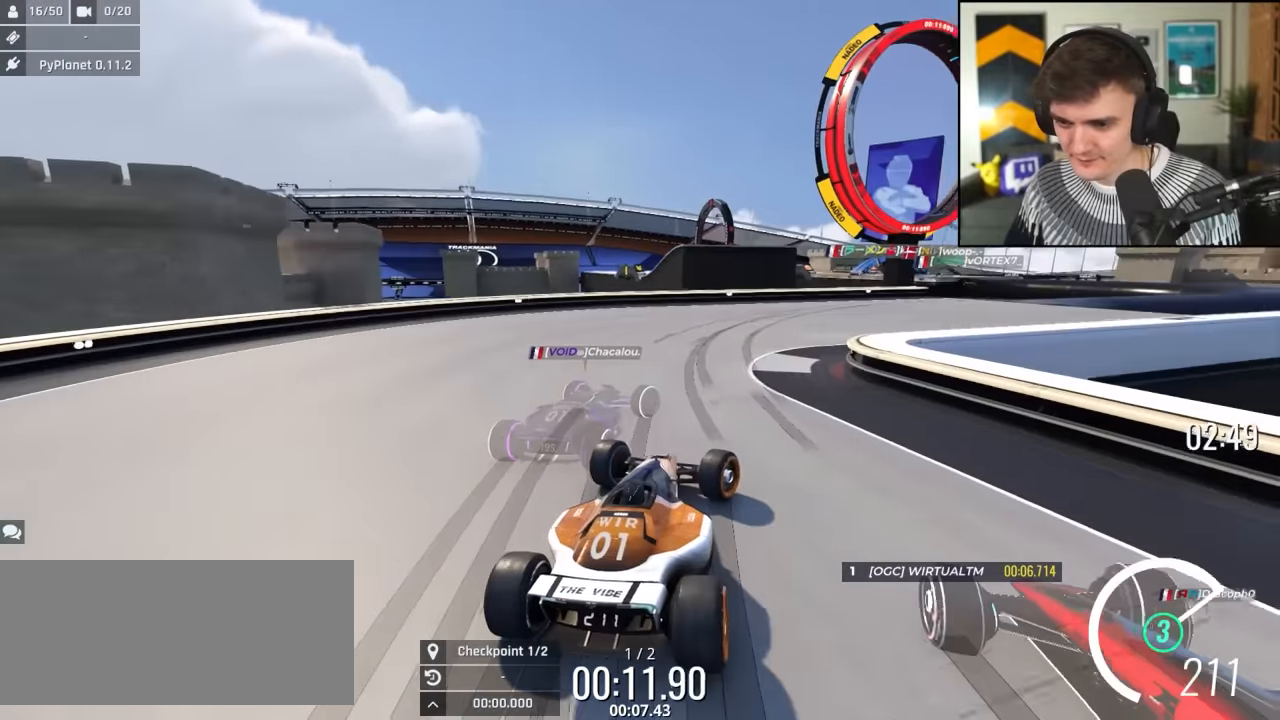
{"keys": ["right", "up"], "events": [[367, "up", "up"], [450, "up", "down"]]}
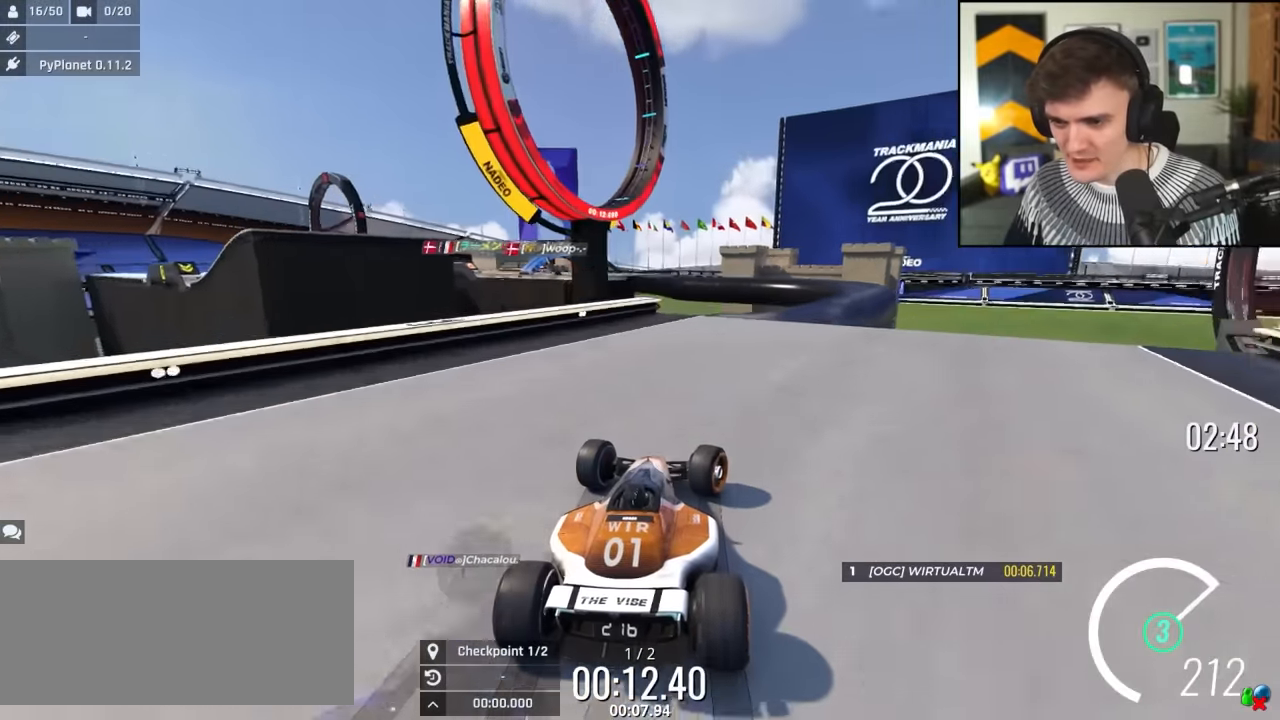
{"keys": ["up"], "events": [[234, "right", "up"]]}
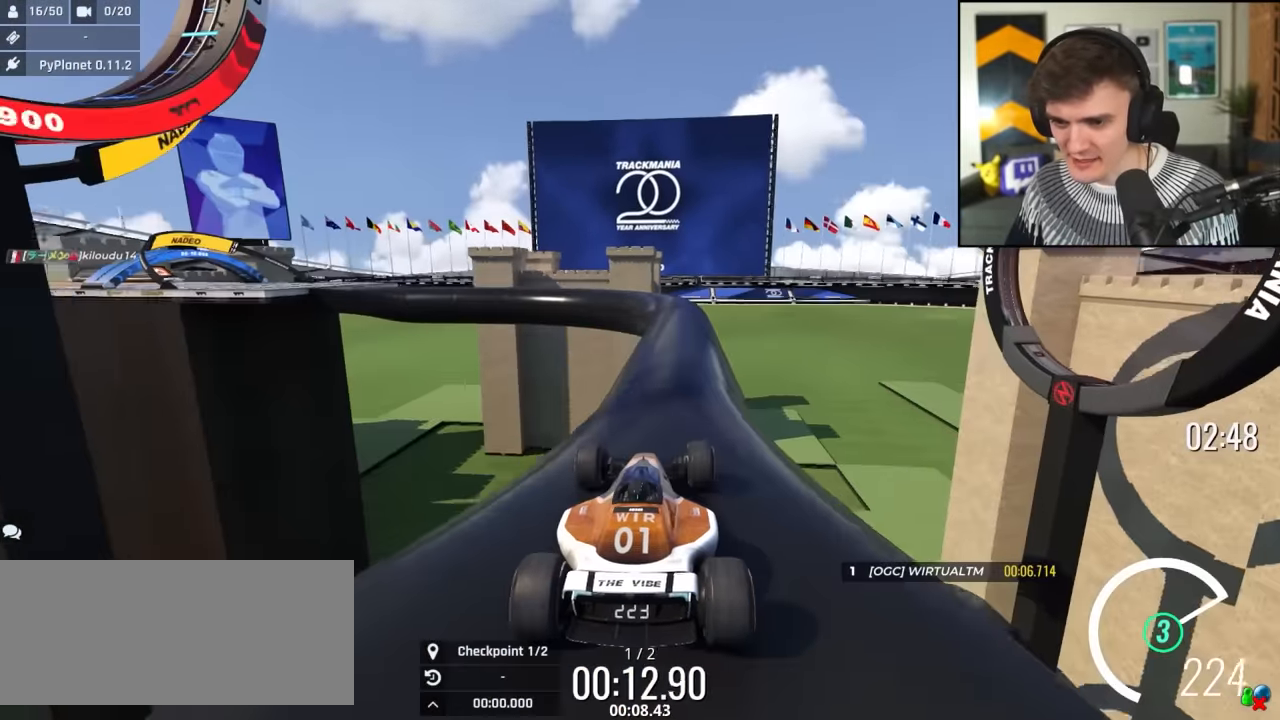
{"keys": ["left", "up"], "events": [[384, "left", "down"]]}
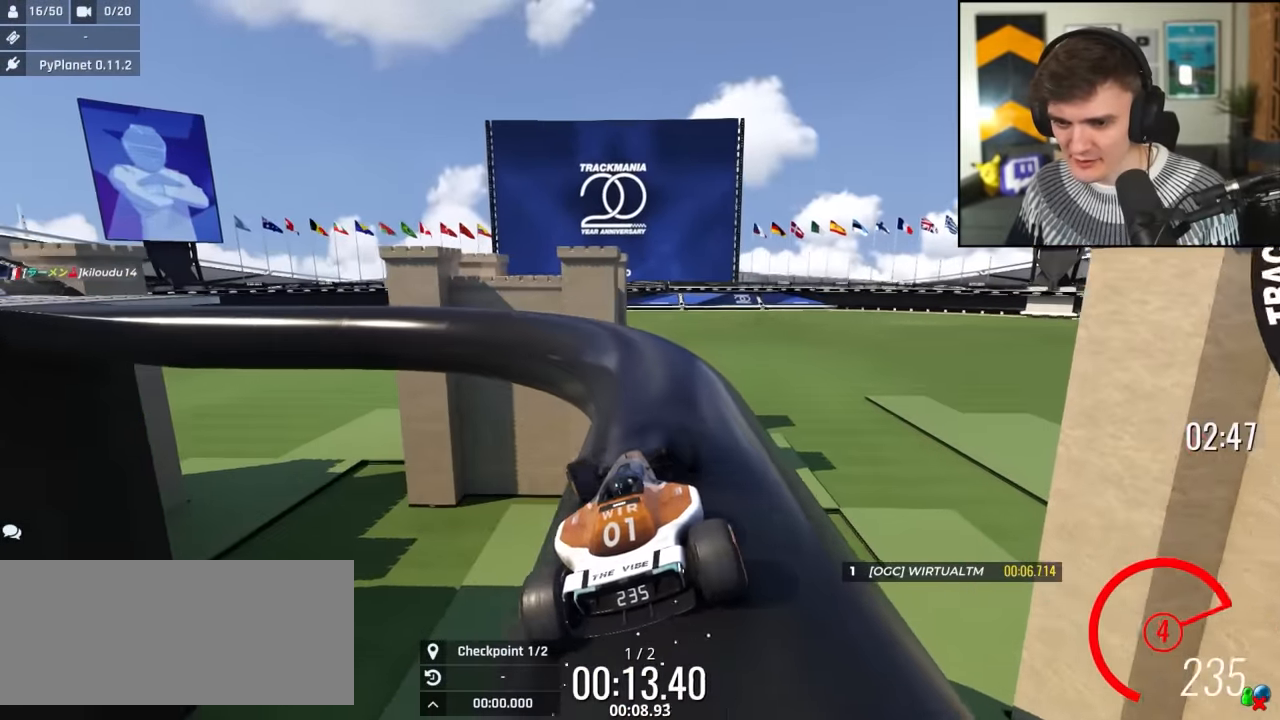
{"keys": ["left"], "events": [[34, "up", "up"]]}
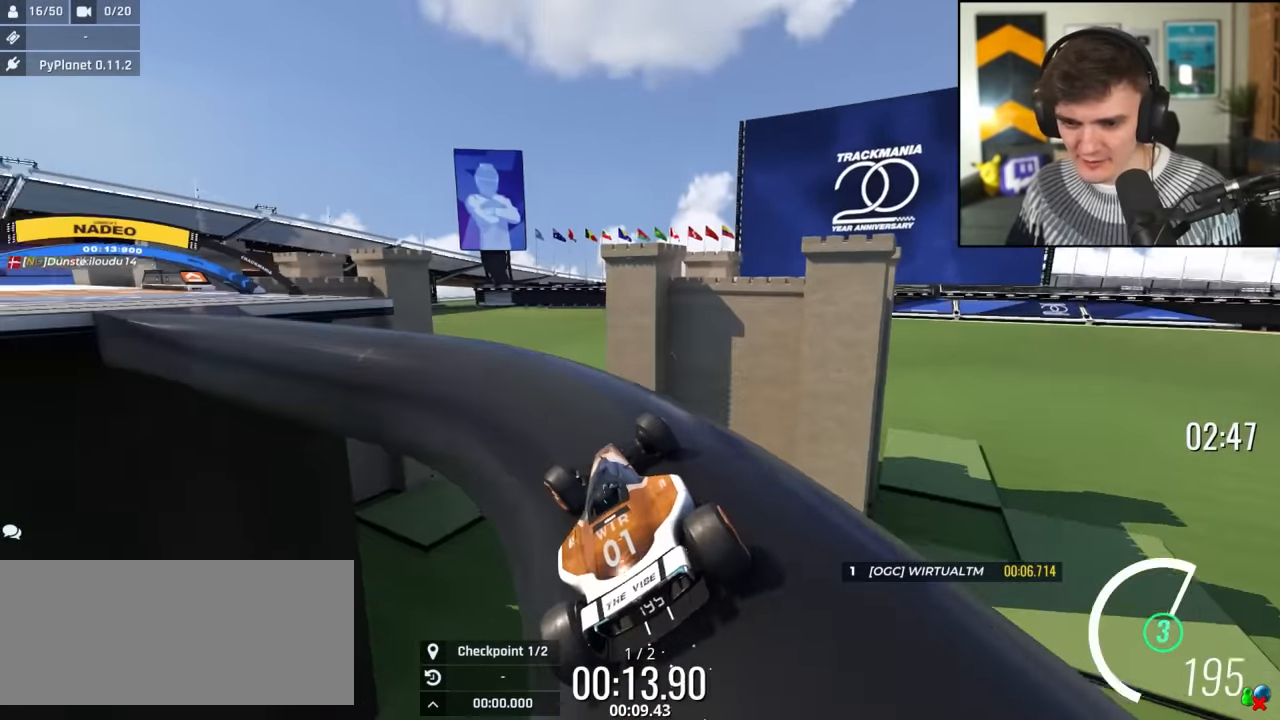
{"keys": ["up"], "events": [[234, "up", "down"], [334, "left", "up"]]}
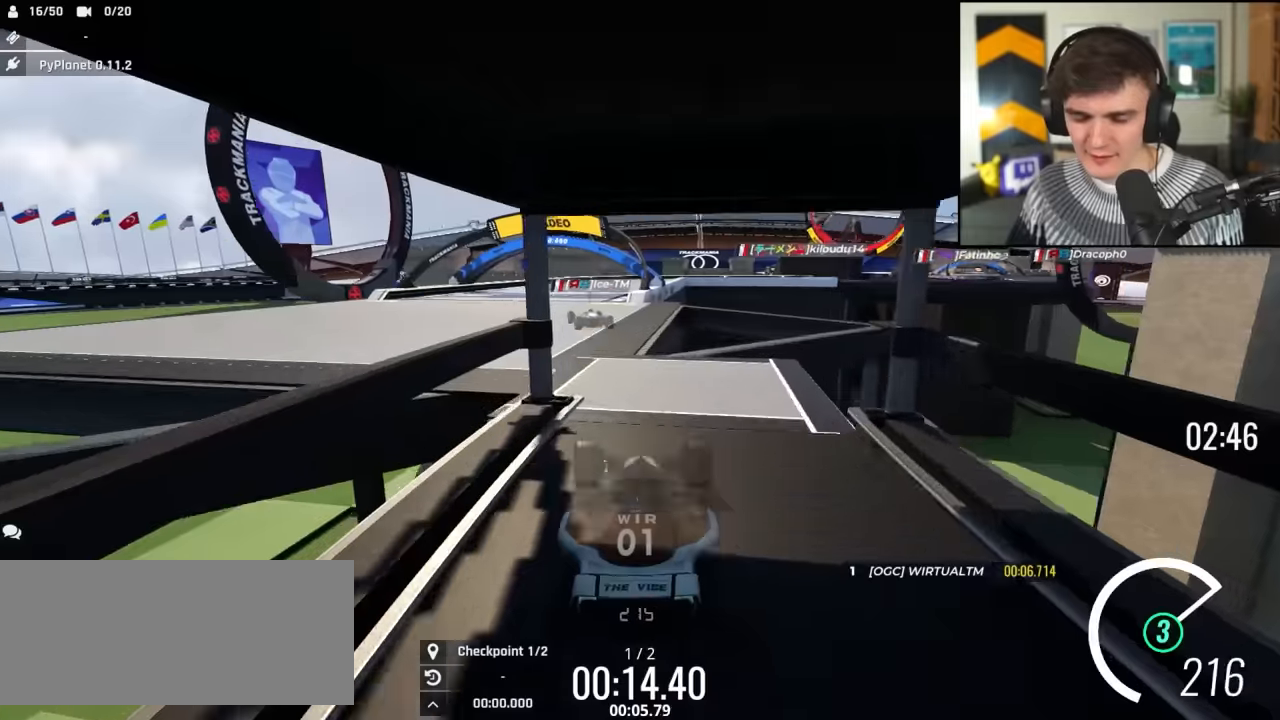
{"keys": ["up"], "events": []}
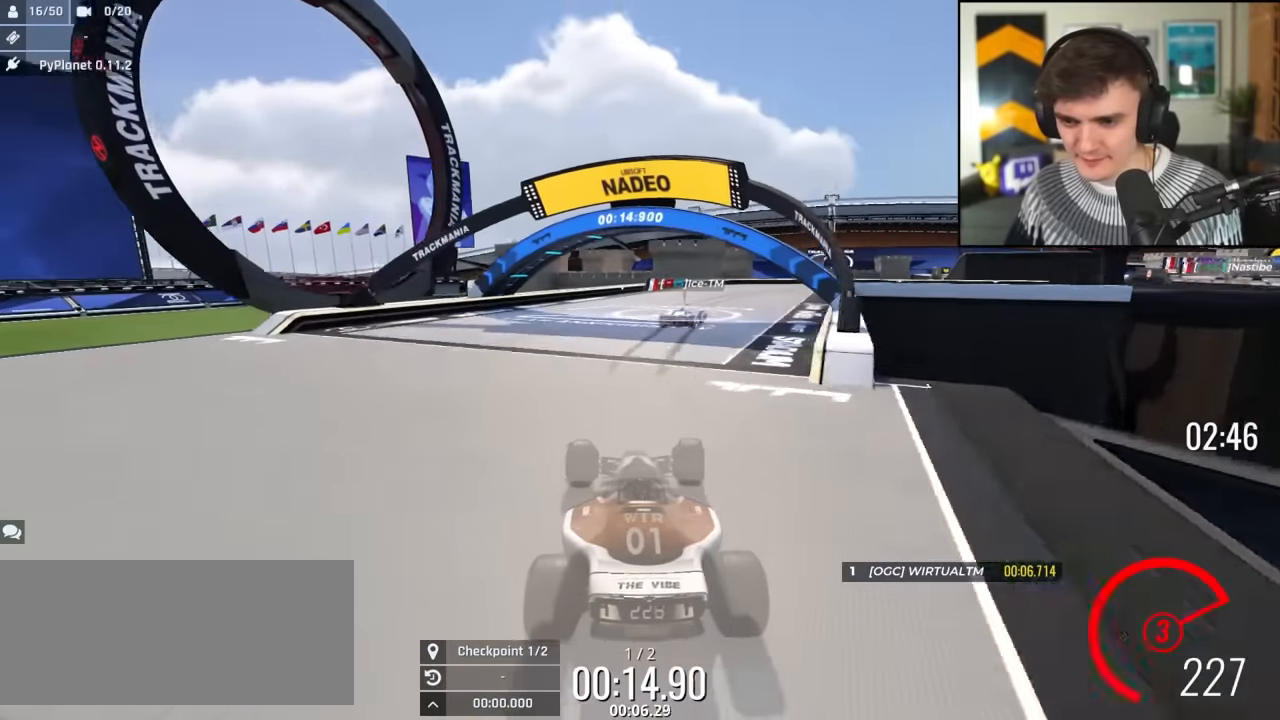
{"keys": ["brake", "right", "up"], "events": [[33, "right", "down"], [400, "brake", "down"], [416, "right", "up"], [450, "right", "down"]]}
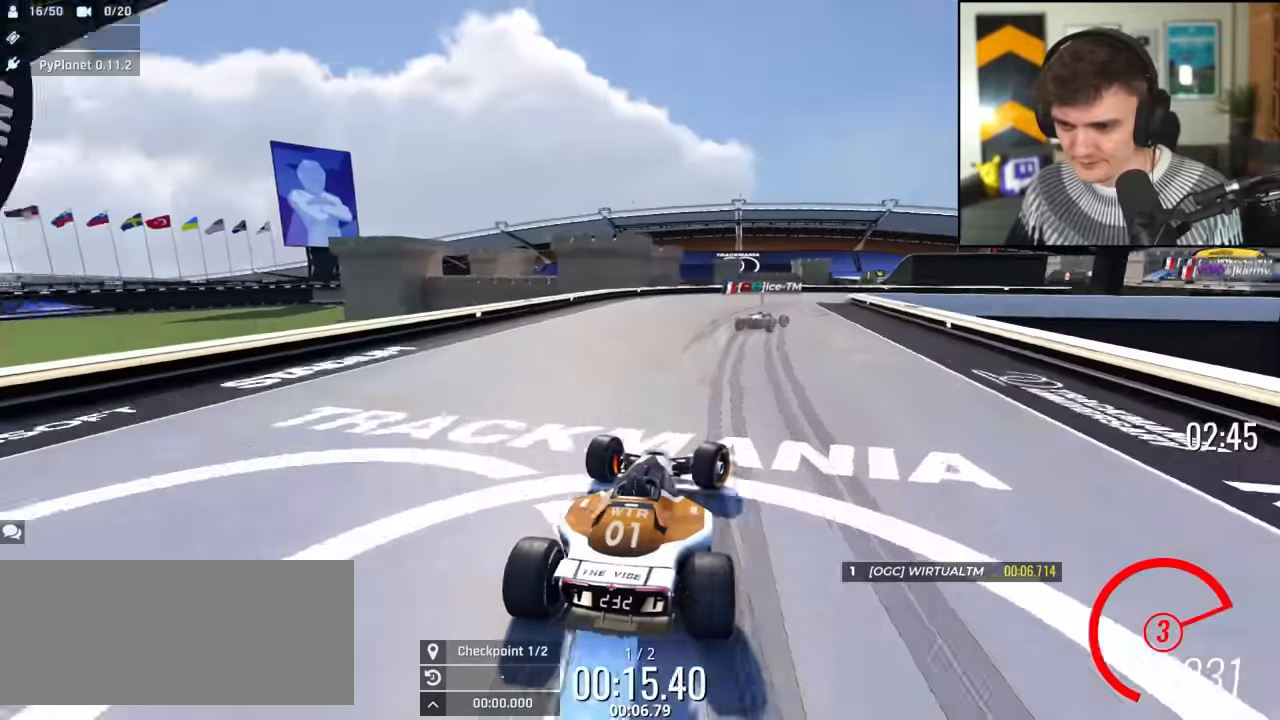
{"keys": ["brake", "right", "up"], "events": [[183, "up", "up"], [283, "brake", "up"], [283, "up", "down"], [383, "brake", "down"]]}
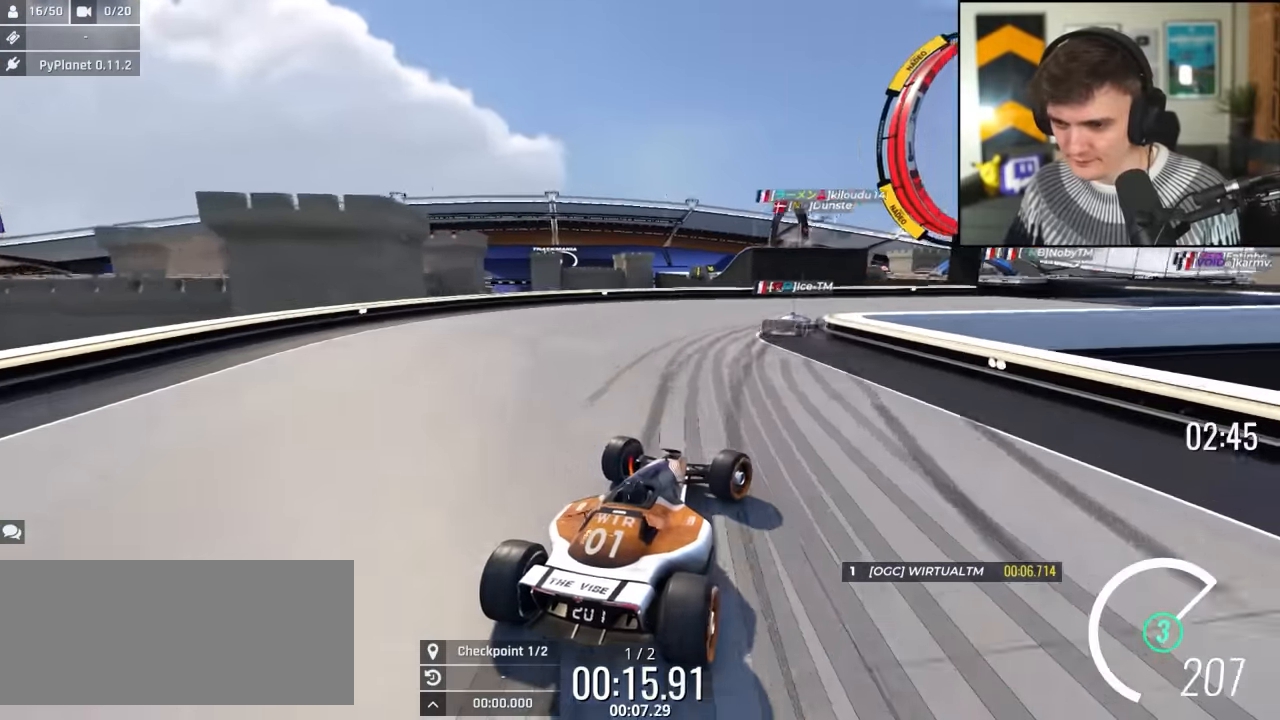
{"keys": ["up"], "events": [[66, "brake", "up"], [483, "right", "up"]]}
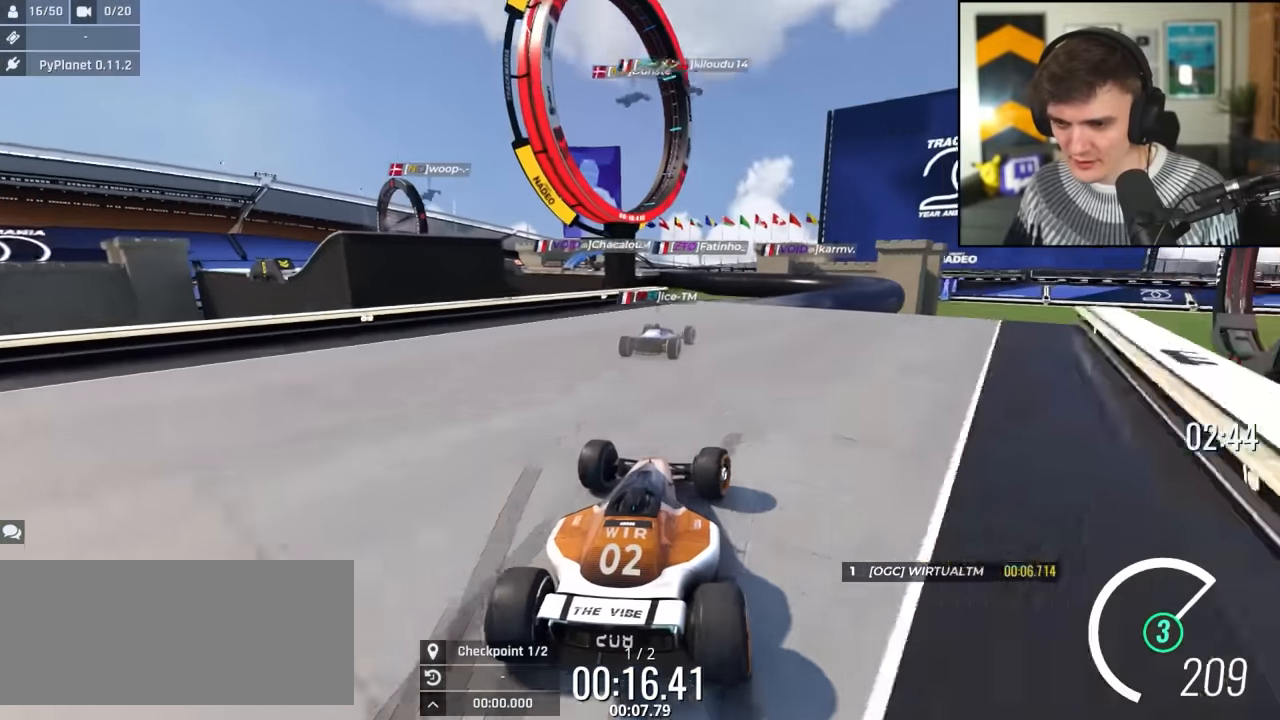
{"keys": ["right", "up"], "events": [[83, "right", "down"], [166, "right", "up"], [316, "right", "down"]]}
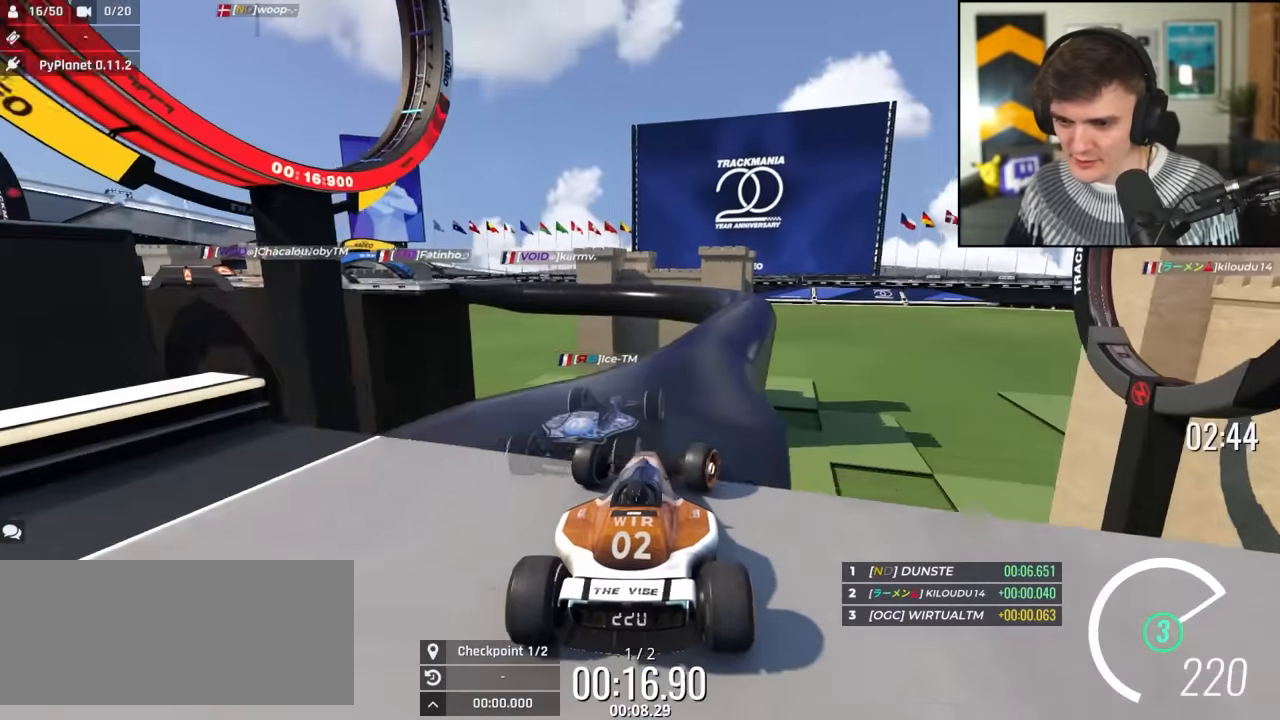
{"keys": [], "events": [[100, "right", "up"], [183, "up", "up"]]}
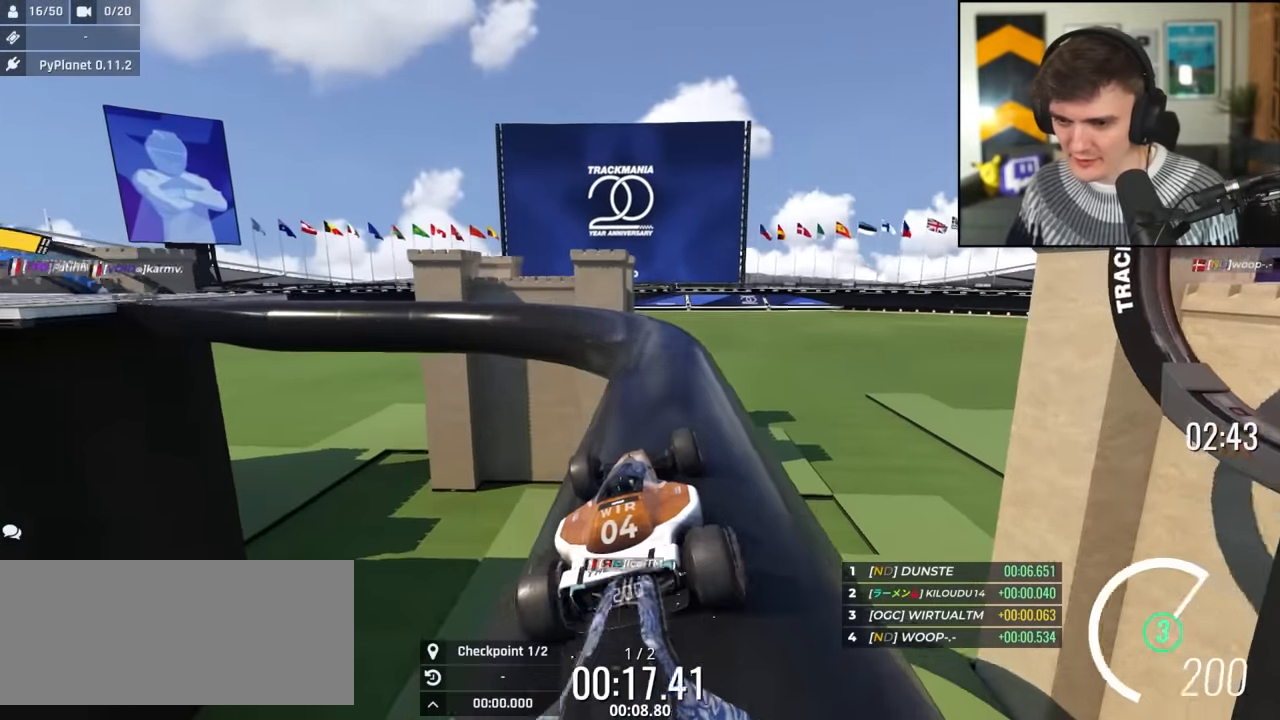
{"keys": ["up"], "events": [[66, "left", "down"], [166, "left", "up"], [200, "left", "down"], [350, "left", "up"], [383, "left", "down"], [433, "left", "up"], [433, "up", "down"]]}